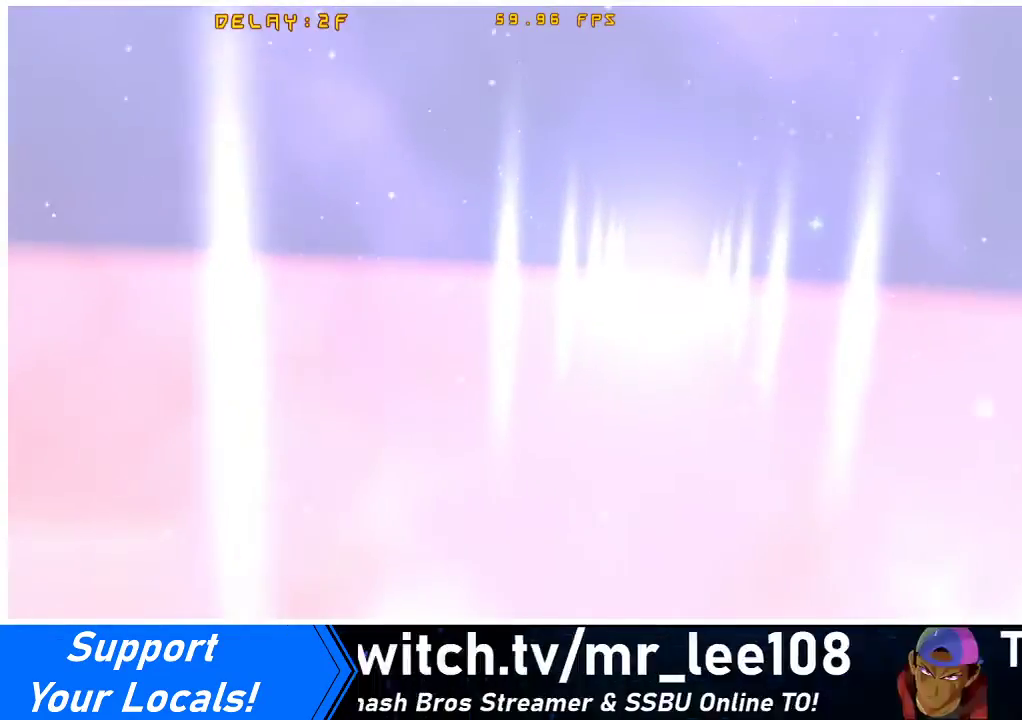
Gameplay with a controller (arcade stick); each line is a JSON object with the inputs held at the frame after it. "events" lists button and stick changes between this image and that frame as [ms after this image, input, new state], when the widget could be followed in between. Not read: L3 R3 other_buttons.
{"buttons": ["DPAD_LEFT"], "events": [[200, "CROSS", "down"], [300, "CROSS", "up"], [500, "DPAD_LEFT", "down"]]}
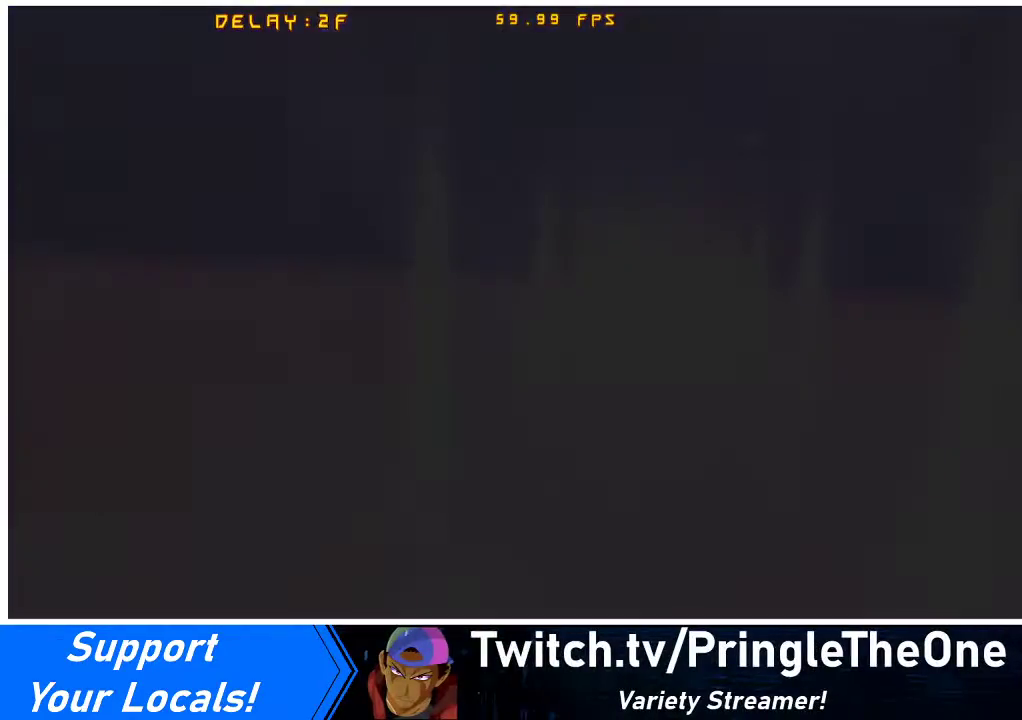
{"buttons": ["CROSS", "CIRCLE", "DPAD_RIGHT"], "events": [[67, "DPAD_DOWN", "down"], [67, "DPAD_LEFT", "up"], [200, "CIRCLE", "down"], [200, "CROSS", "down"], [200, "DPAD_DOWN", "up"], [200, "DPAD_RIGHT", "down"], [267, "DPAD_RIGHT", "up"], [333, "CIRCLE", "up"], [333, "CROSS", "up"], [333, "DPAD_DOWN", "down"], [333, "DPAD_LEFT", "down"], [400, "DPAD_LEFT", "up"], [467, "CIRCLE", "down"], [467, "CROSS", "down"], [467, "DPAD_DOWN", "up"], [467, "DPAD_RIGHT", "down"]]}
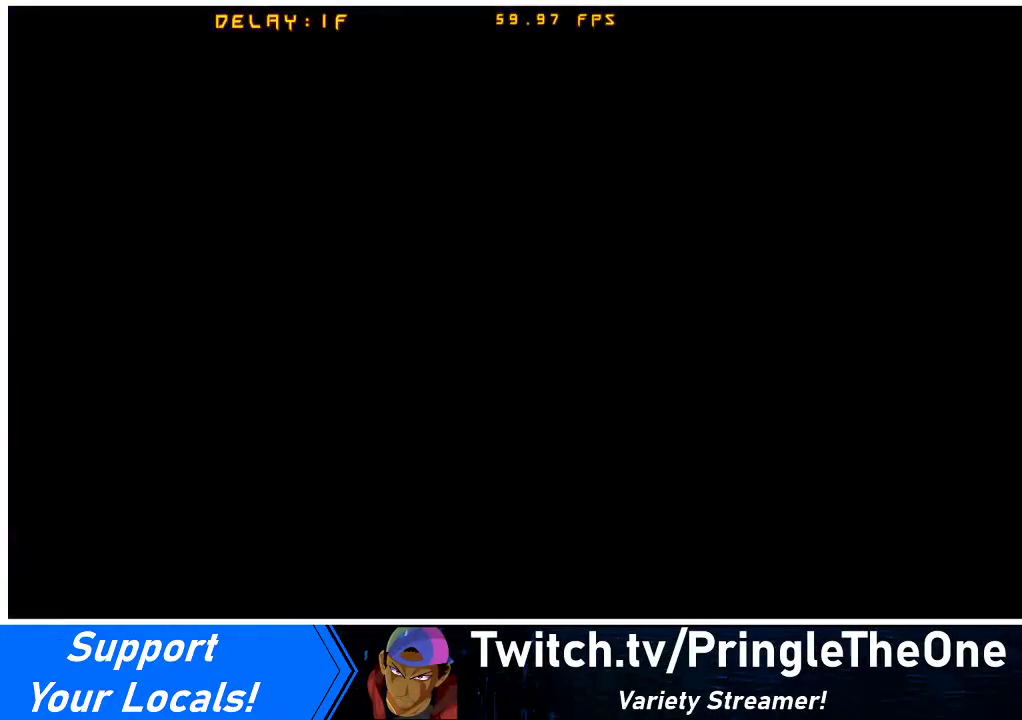
{"buttons": ["CROSS", "CIRCLE", "DPAD_RIGHT"]}
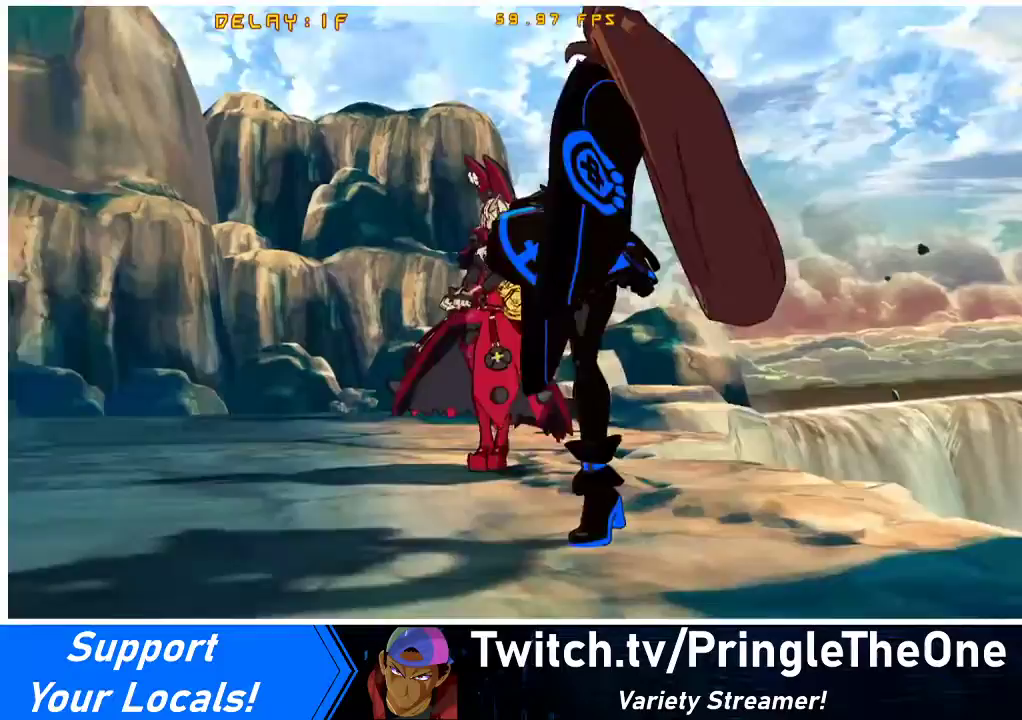
{"buttons": ["CIRCLE", "DPAD_LEFT"], "events": [[67, "CIRCLE", "up"], [67, "CROSS", "up"], [133, "DPAD_LEFT", "down"], [133, "DPAD_RIGHT", "up"], [200, "CIRCLE", "down"], [267, "CROSS", "down"], [267, "DPAD_DOWN", "down"], [267, "DPAD_LEFT", "up"], [333, "CIRCLE", "up"], [333, "DPAD_DOWN", "up"], [333, "DPAD_RIGHT", "down"], [400, "CROSS", "up"], [467, "DPAD_RIGHT", "up"], [500, "CIRCLE", "down"], [500, "DPAD_LEFT", "down"]]}
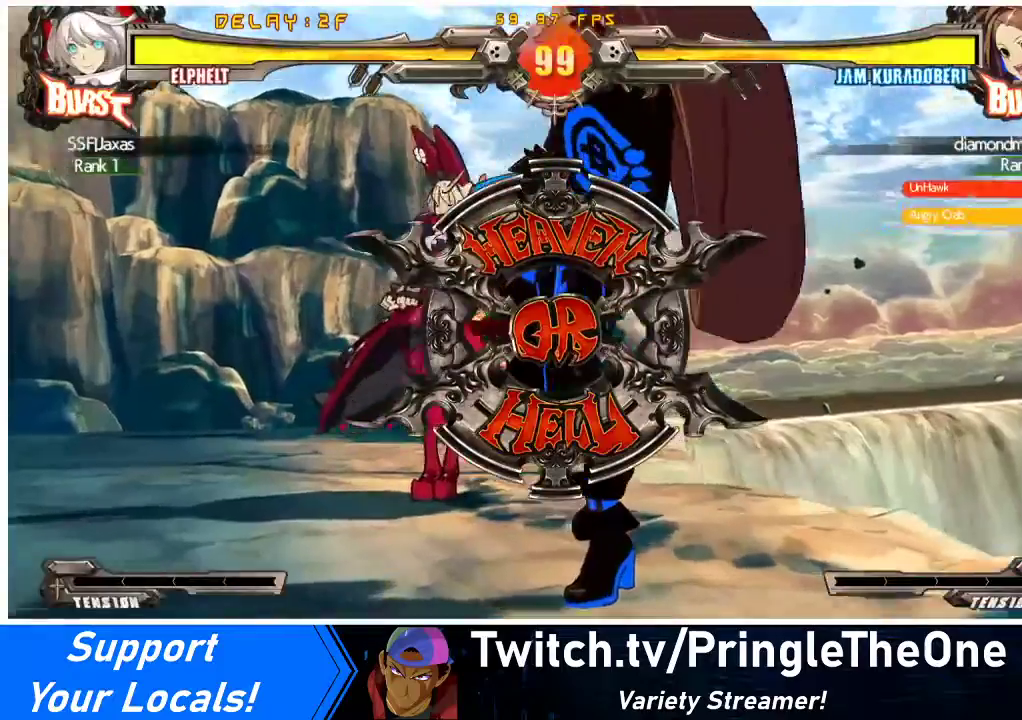
{"buttons": ["DPAD_DOWN"], "events": [[33, "CROSS", "down"], [33, "DPAD_LEFT", "up"], [100, "CIRCLE", "up"], [167, "CROSS", "up"], [367, "DPAD_DOWN", "down"], [367, "DPAD_LEFT", "down"], [433, "DPAD_LEFT", "up"]]}
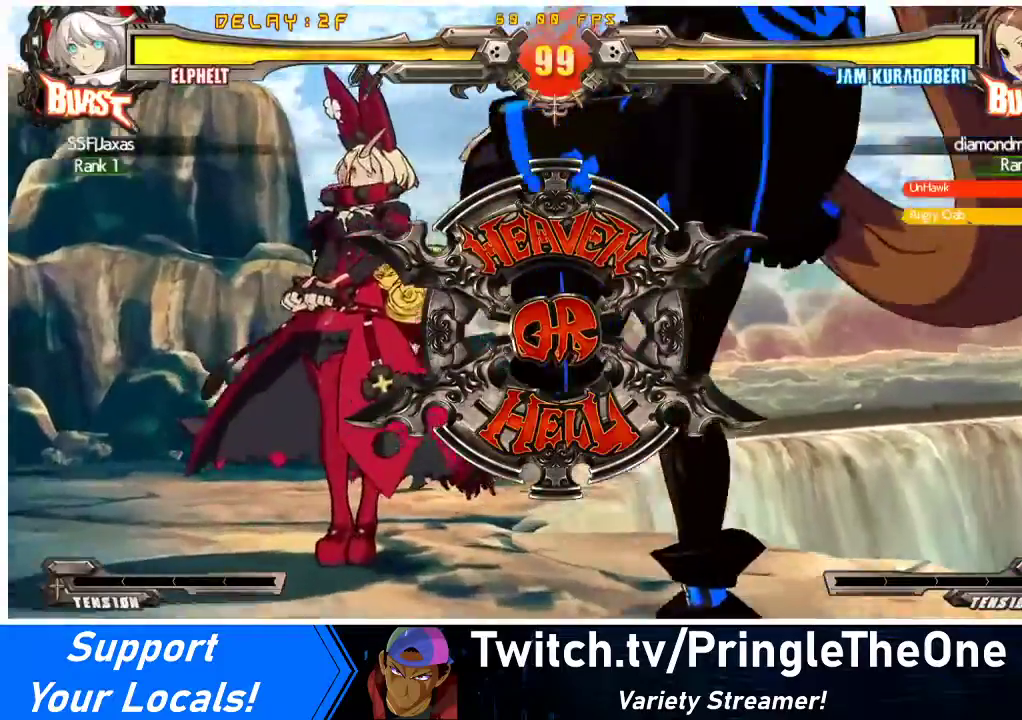
{"buttons": ["CROSS", "SQUARE", "TRIANGLE", "R1"], "events": [[67, "DPAD_DOWN", "up"], [67, "SQUARE", "down"], [100, "DPAD_RIGHT", "down"], [133, "DPAD_RIGHT", "up"], [200, "DPAD_LEFT", "down"], [267, "CROSS", "down"], [267, "DPAD_DOWN", "down"], [333, "DPAD_LEFT", "up"], [333, "SQUARE", "up"], [400, "CROSS", "up"], [400, "R1", "down"], [400, "TRIANGLE", "down"], [467, "CROSS", "down"], [467, "DPAD_DOWN", "up"], [467, "SQUARE", "down"]]}
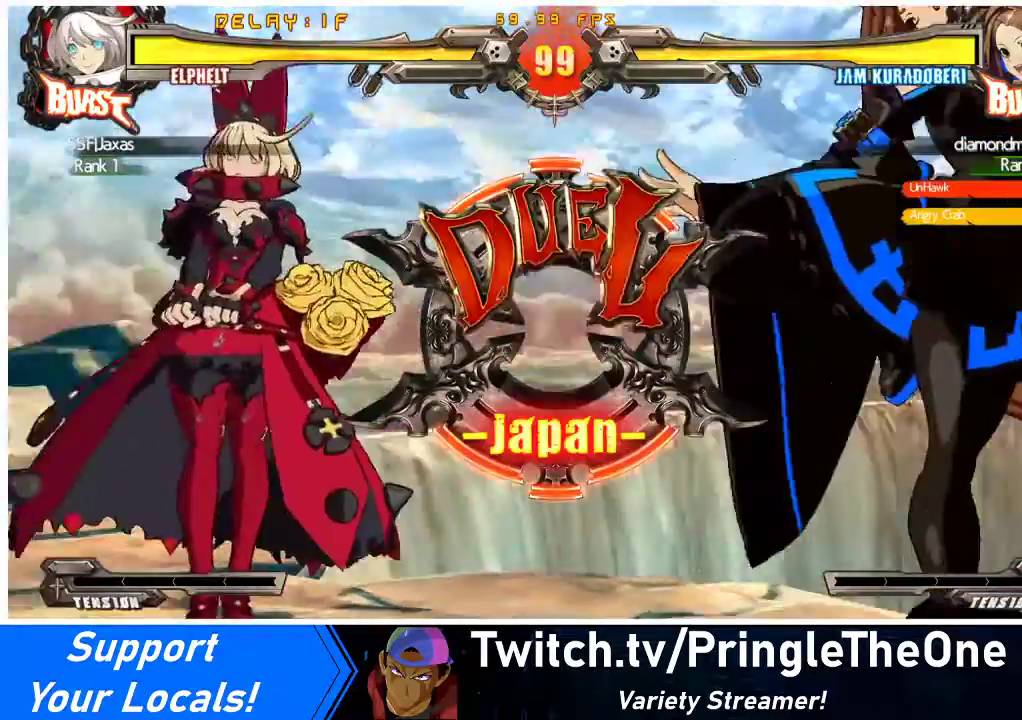
{"buttons": ["TRIANGLE", "R1", "DPAD_DOWN", "DPAD_LEFT"]}
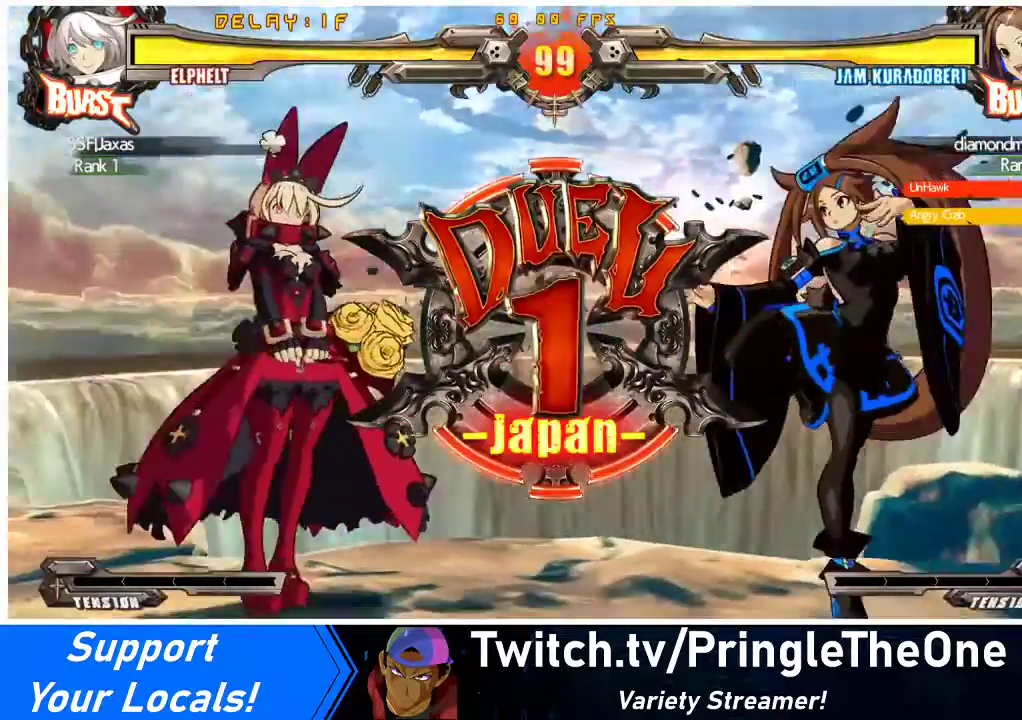
{"buttons": ["DPAD_UP", "DPAD_RIGHT"]}
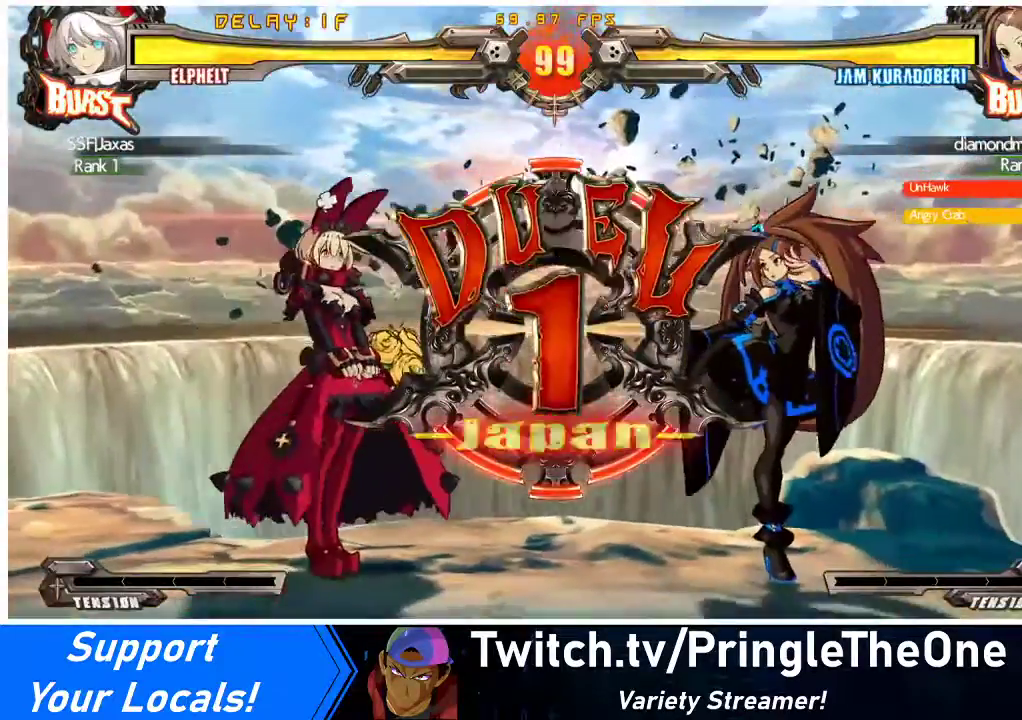
{"buttons": ["DPAD_DOWN", "DPAD_LEFT"]}
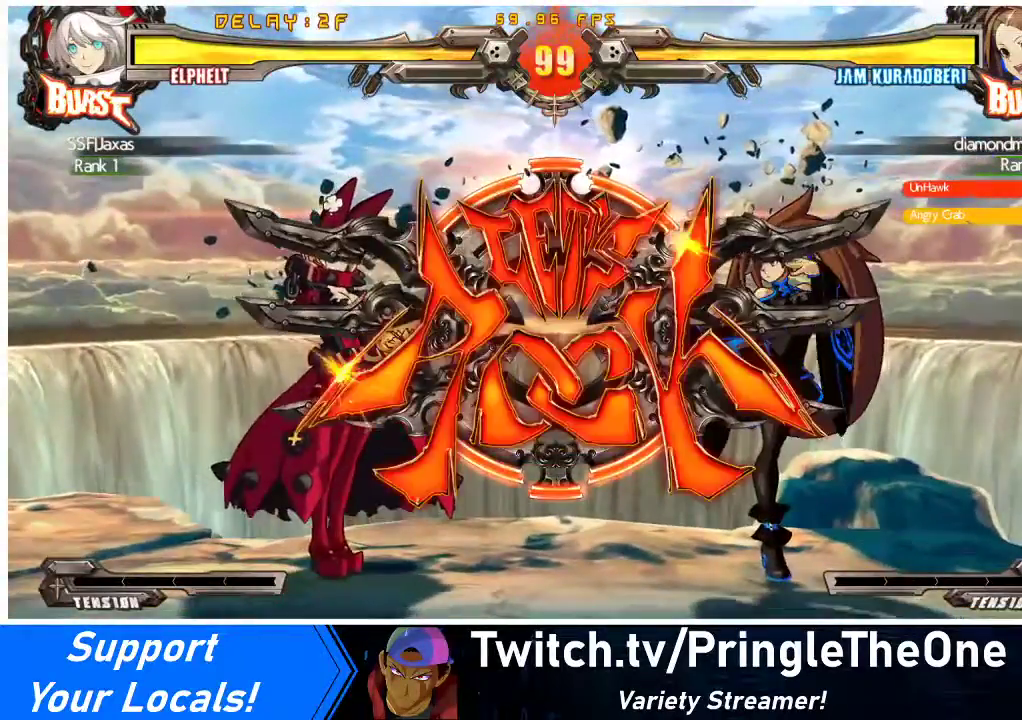
{"buttons": ["DPAD_RIGHT"], "events": [[233, "DPAD_DOWN", "up"], [267, "DPAD_LEFT", "up"], [467, "DPAD_RIGHT", "down"]]}
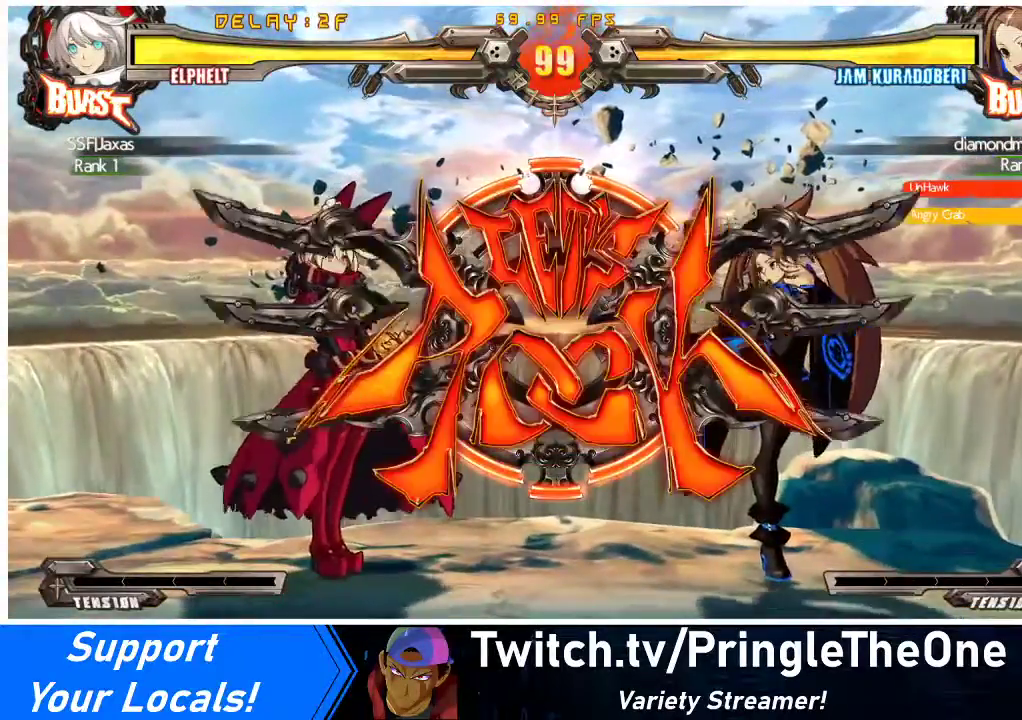
{"buttons": ["CROSS"], "events": [[67, "DPAD_RIGHT", "up"], [133, "DPAD_RIGHT", "down"], [233, "DPAD_RIGHT", "up"], [267, "TRIANGLE", "down"], [300, "DPAD_DOWN", "down"], [367, "DPAD_DOWN", "up"], [367, "DPAD_RIGHT", "down"], [367, "TRIANGLE", "up"], [433, "DPAD_RIGHT", "up"], [467, "CROSS", "down"]]}
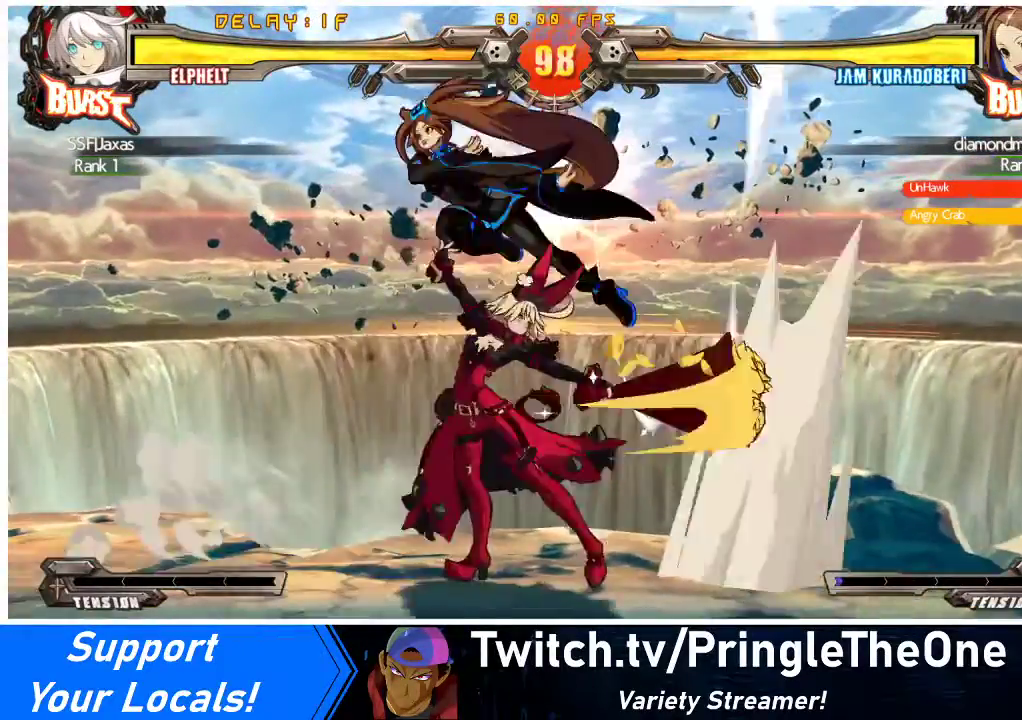
{"buttons": ["TRIANGLE"], "events": [[100, "CROSS", "up"], [267, "DPAD_LEFT", "down"], [333, "DPAD_LEFT", "up"], [400, "DPAD_LEFT", "down"], [500, "DPAD_LEFT", "up"], [500, "TRIANGLE", "down"]]}
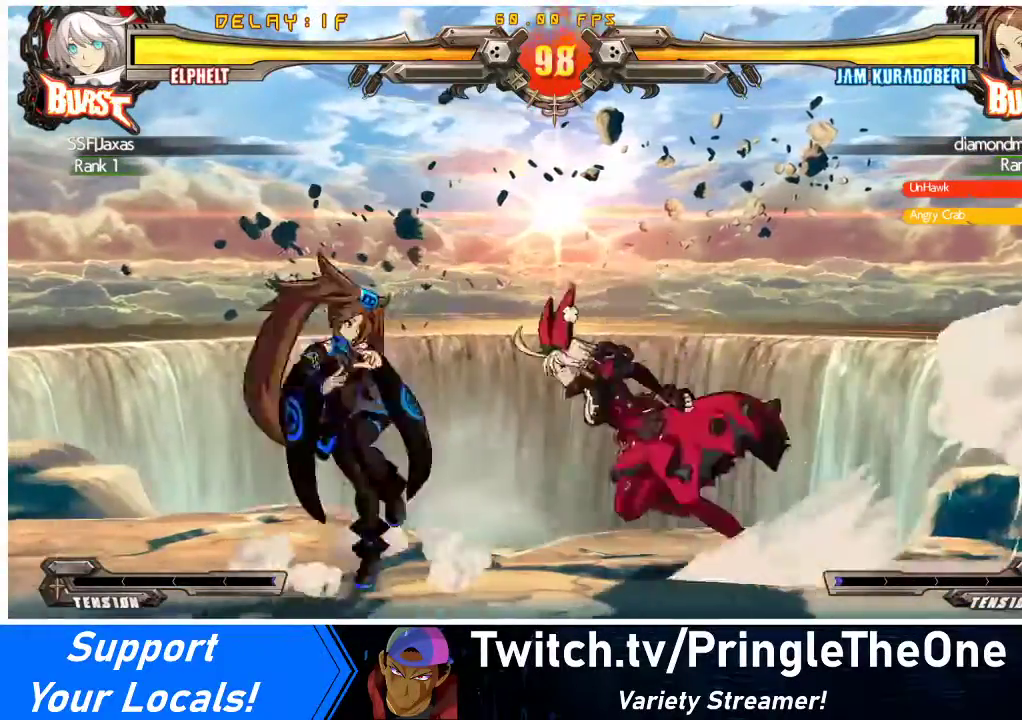
{"buttons": [], "events": [[100, "TRIANGLE", "up"], [133, "DPAD_DOWN", "down"], [167, "DPAD_LEFT", "down"], [200, "DPAD_DOWN", "up"], [267, "CROSS", "down"], [300, "DPAD_LEFT", "up"], [400, "CROSS", "up"]]}
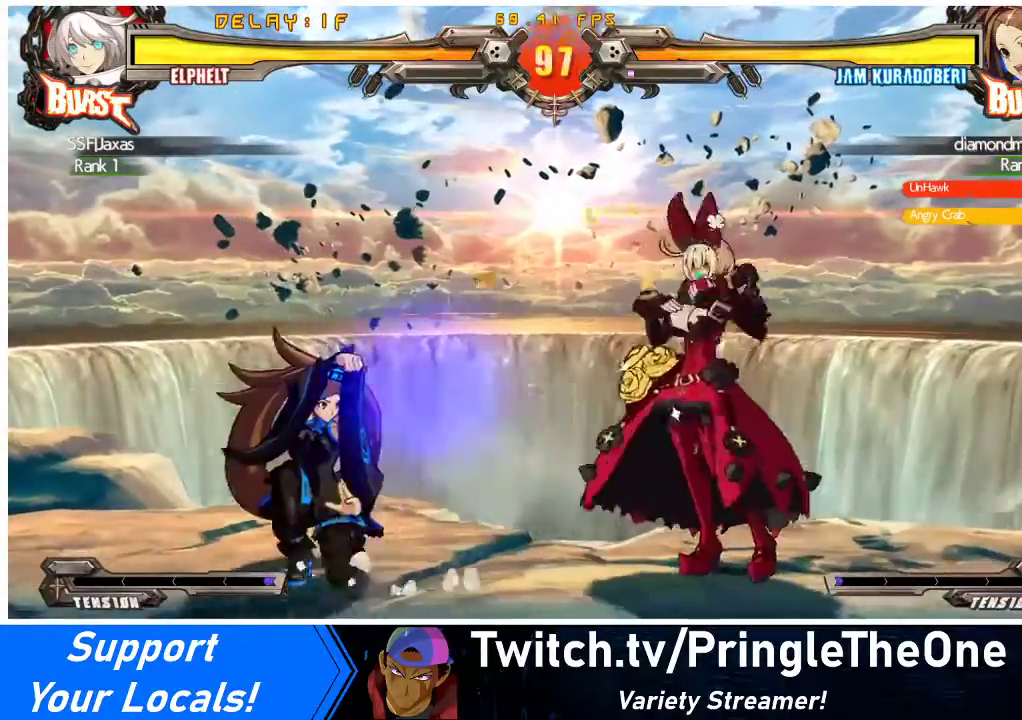
{"buttons": ["CROSS"], "events": [[167, "DPAD_RIGHT", "down"], [167, "DPAD_UP", "down"], [233, "DPAD_RIGHT", "up"], [267, "DPAD_UP", "up"], [300, "DPAD_RIGHT", "down"], [367, "CROSS", "down"], [500, "DPAD_RIGHT", "up"]]}
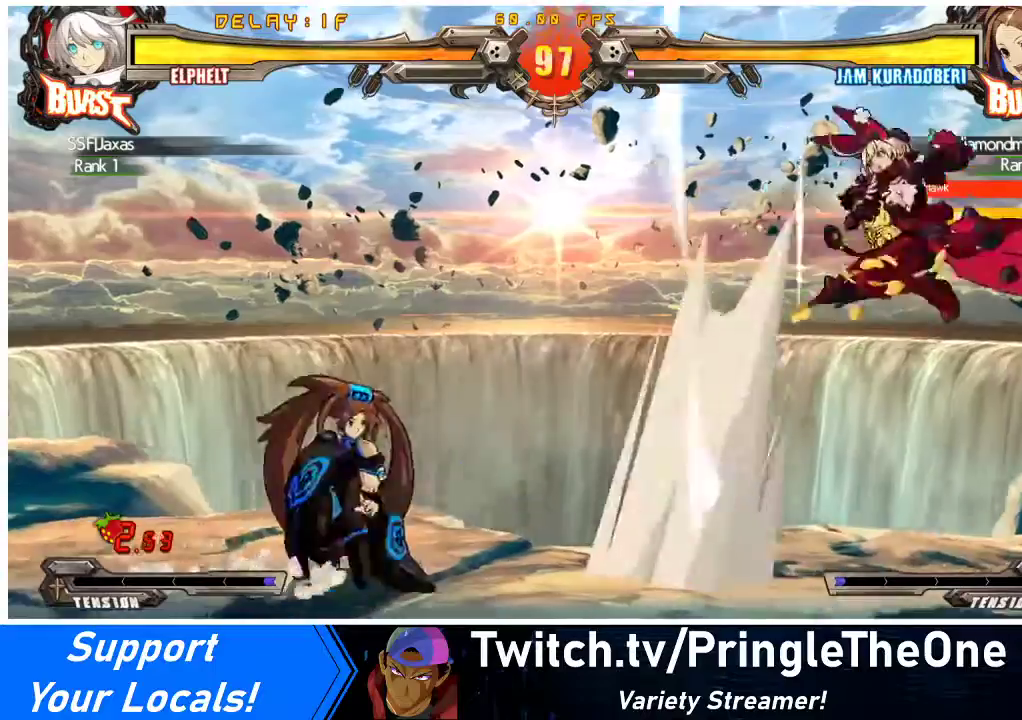
{"buttons": ["DPAD_LEFT"], "events": [[67, "CROSS", "up"], [67, "DPAD_DOWN", "down"], [200, "DPAD_RIGHT", "down"], [233, "DPAD_DOWN", "up"], [267, "SQUARE", "down"], [300, "DPAD_RIGHT", "up"], [333, "DPAD_LEFT", "down"], [333, "SQUARE", "up"]]}
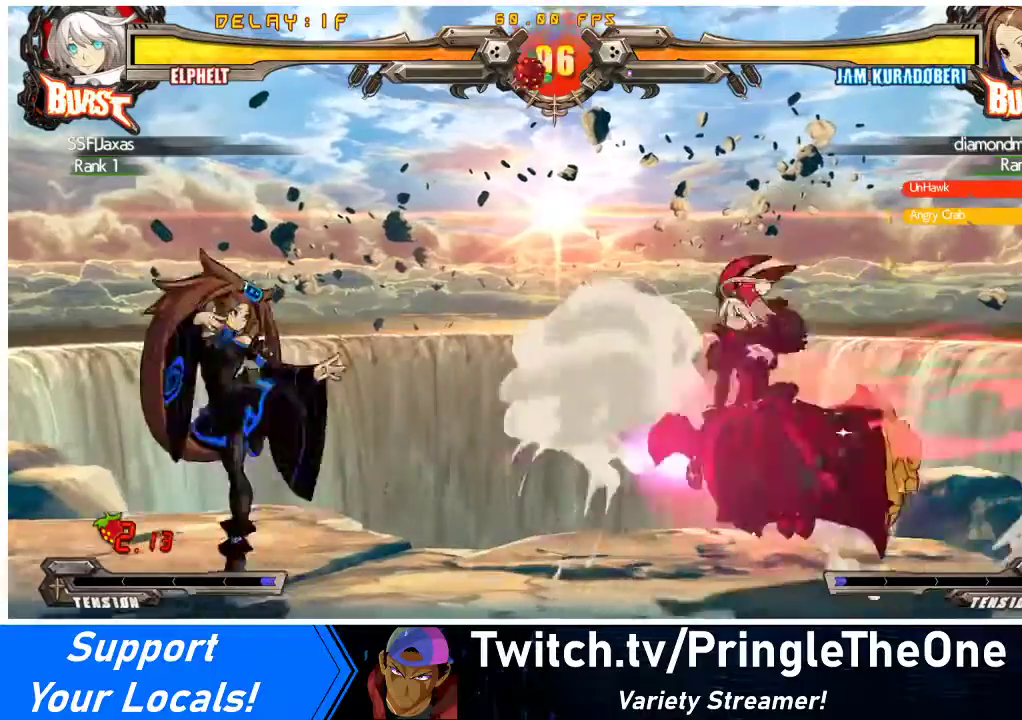
{"buttons": ["CROSS", "DPAD_LEFT"], "events": [[500, "CROSS", "down"]]}
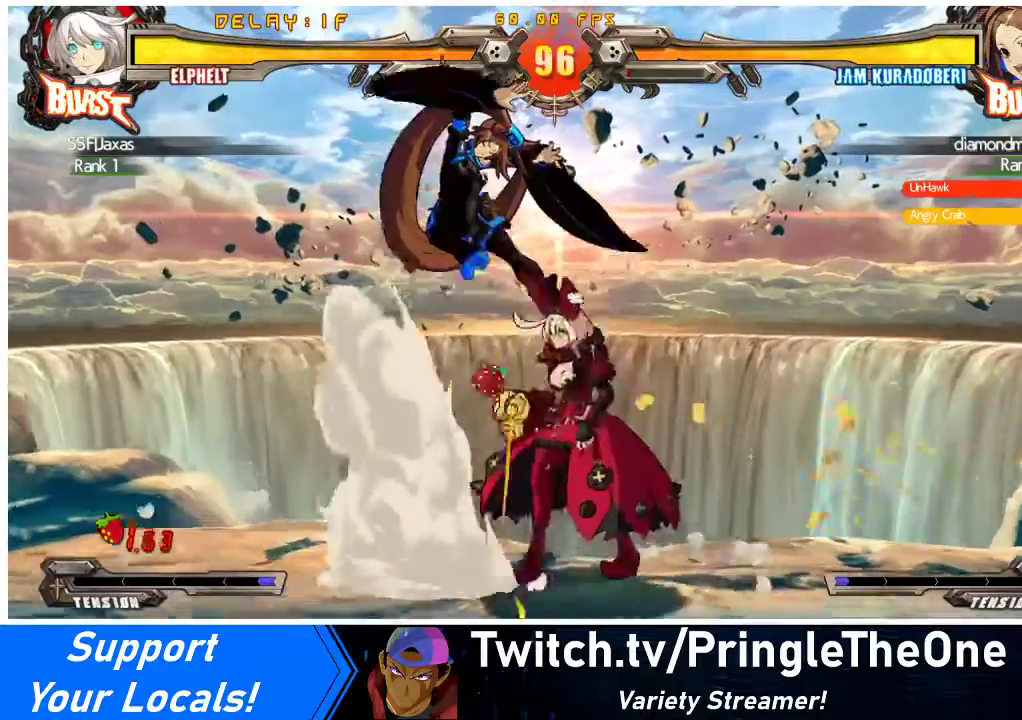
{"buttons": ["DPAD_LEFT"], "events": [[67, "DPAD_LEFT", "up"], [167, "CROSS", "up"], [467, "DPAD_LEFT", "down"]]}
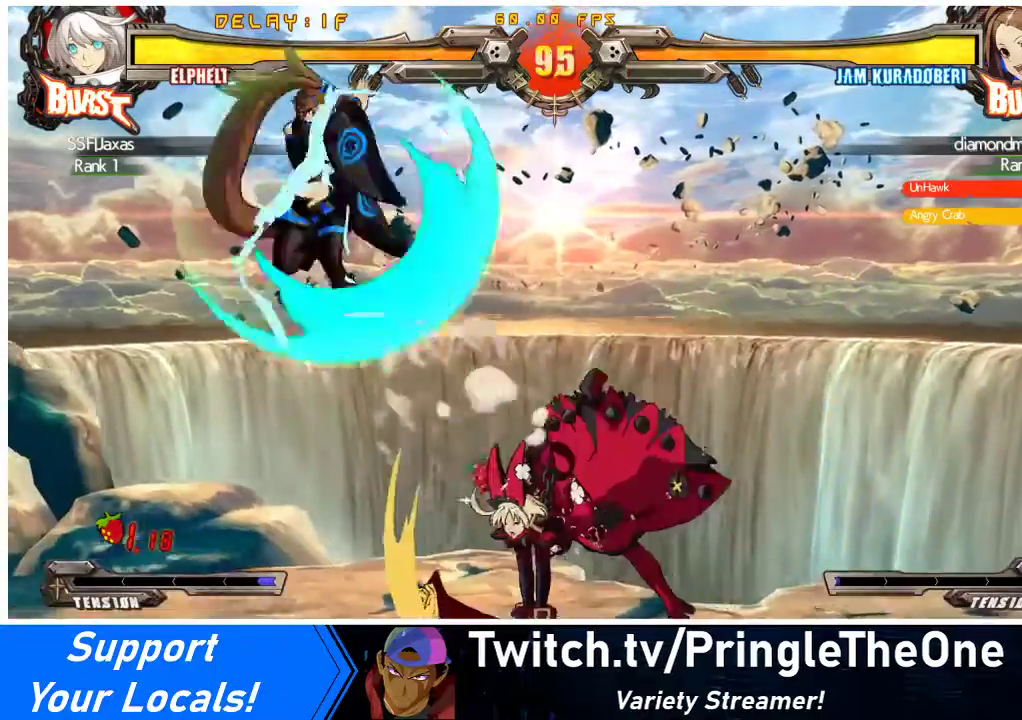
{"buttons": ["DPAD_LEFT"], "events": [[33, "DPAD_LEFT", "up"], [300, "DPAD_LEFT", "down"], [367, "DPAD_LEFT", "up"], [433, "DPAD_LEFT", "down"]]}
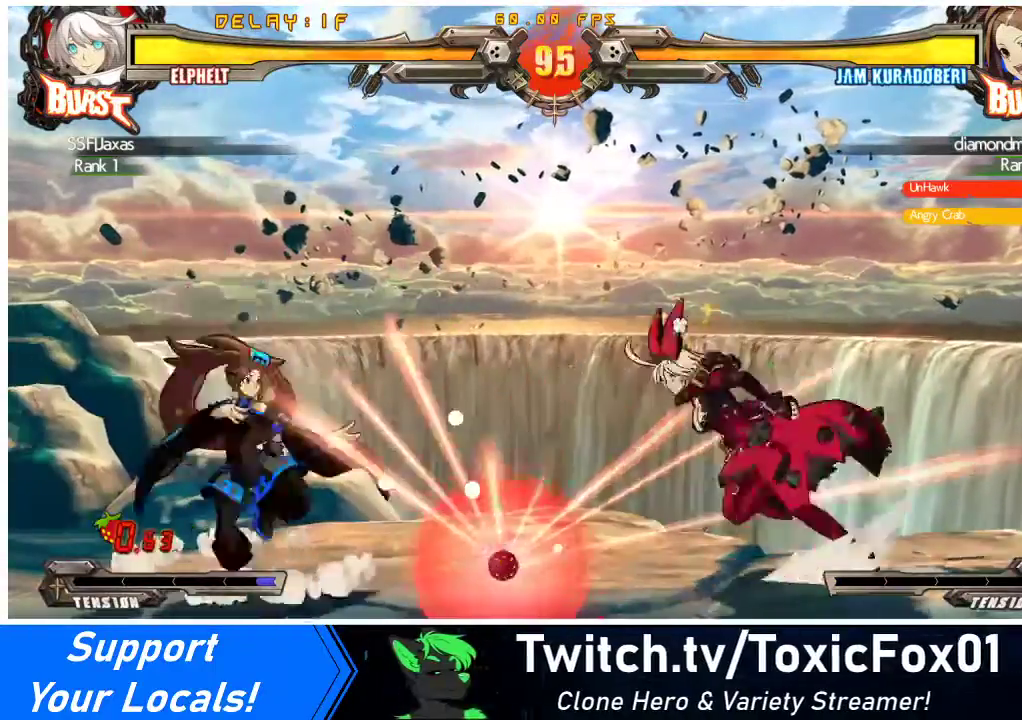
{"buttons": ["DPAD_RIGHT"], "events": [[67, "DPAD_DOWN", "down"], [67, "DPAD_LEFT", "up"], [133, "DPAD_RIGHT", "down"], [133, "SQUARE", "down"], [133, "TRIANGLE", "down"], [200, "SQUARE", "up"], [200, "TRIANGLE", "up"], [300, "DPAD_DOWN", "up"]]}
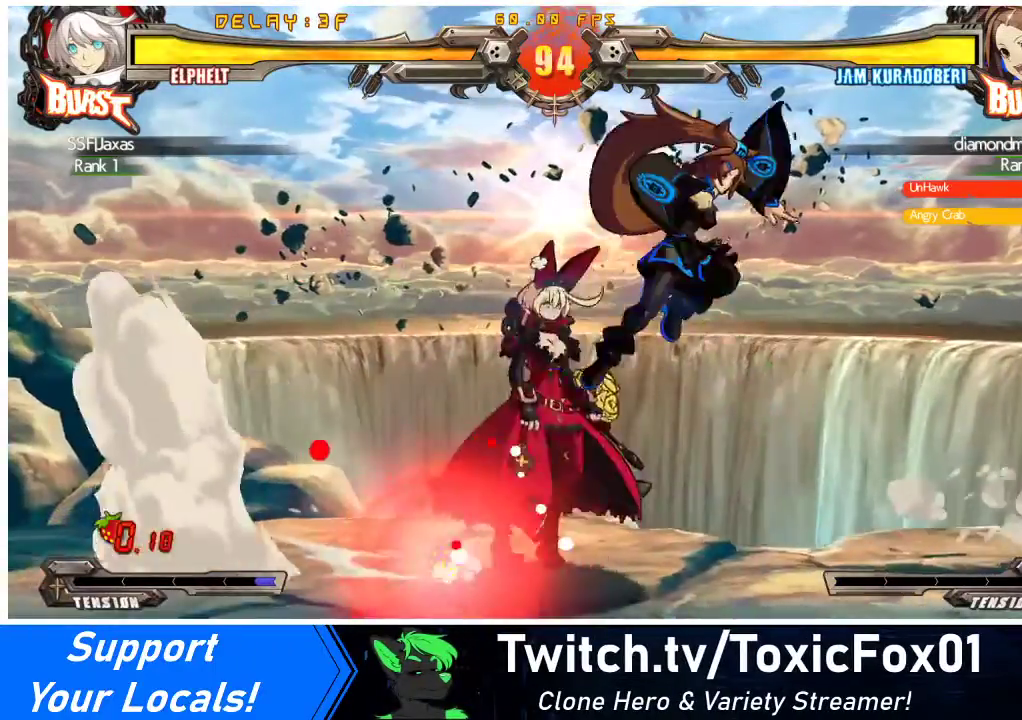
{"buttons": [], "events": [[33, "TRIANGLE", "down"], [100, "DPAD_RIGHT", "up"], [167, "TRIANGLE", "up"], [300, "R1", "down"], [500, "R1", "up"]]}
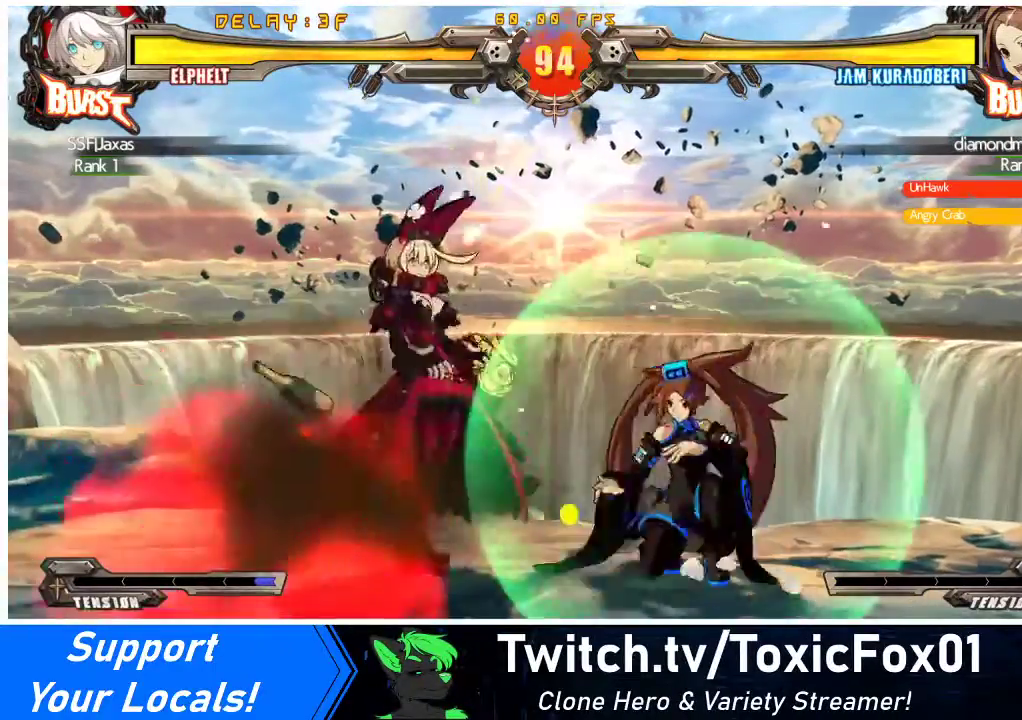
{"buttons": [], "events": [[133, "DPAD_LEFT", "down"], [167, "DPAD_DOWN", "down"], [367, "TRIANGLE", "down"], [400, "DPAD_DOWN", "up"], [400, "DPAD_LEFT", "up"], [500, "TRIANGLE", "up"]]}
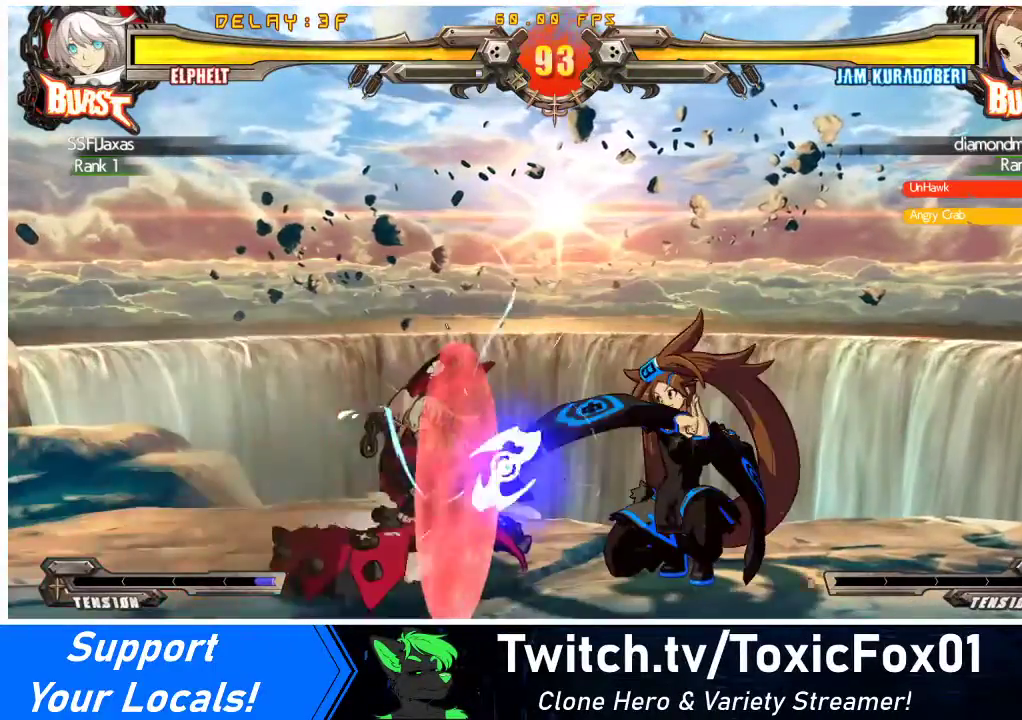
{"buttons": ["TRIANGLE"], "events": [[100, "DPAD_DOWN", "down"], [167, "DPAD_LEFT", "down"], [400, "DPAD_DOWN", "up"], [400, "DPAD_LEFT", "up"], [467, "TRIANGLE", "down"]]}